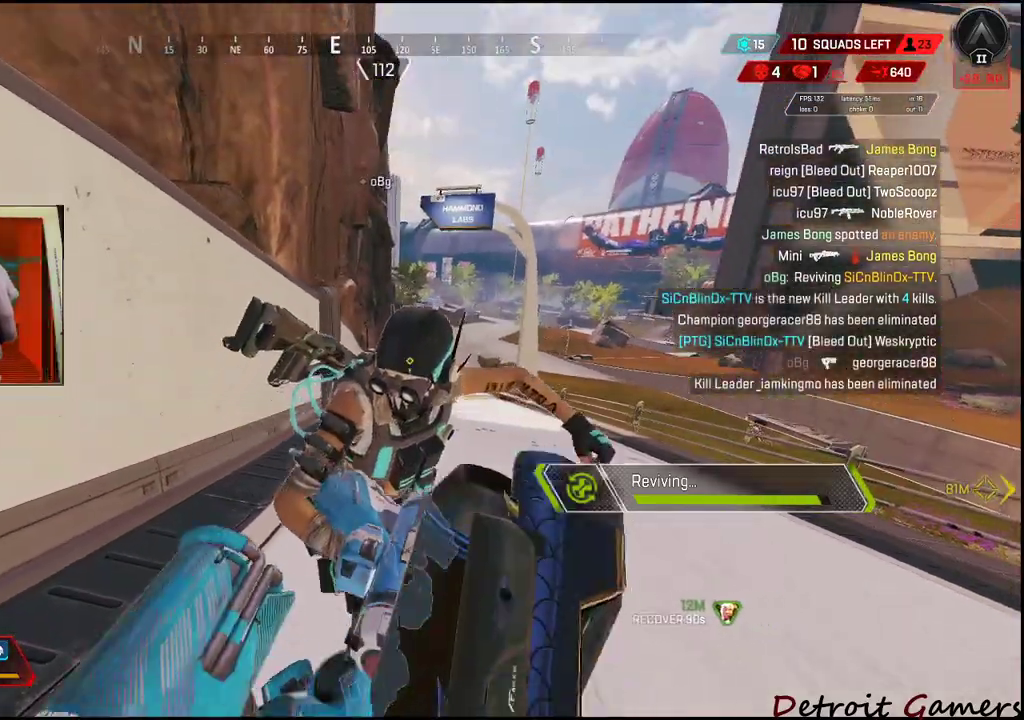
Gameplay with keyboard and mouse; each line is a JSON object with the keys held at the frame after it. "events" lists presses ("down") and releases ("up") of "1", "2", "3", "4", "5", "a", "alt", "c", "caps_lock", "ctrl", "d", "e", "f", "g", "q", "r", "s", "shift", "space", "t", "tab", "v", "w", "x" and "z" between this image and that frame as [ms after this image, input, new state], when the widget could be followed in between. No other keys are recorded. Mouse buttons are not recorded. Not read: mouse_move.
{"keys": ["d", "s"], "events": [[183, "s", "down"], [433, "d", "down"]]}
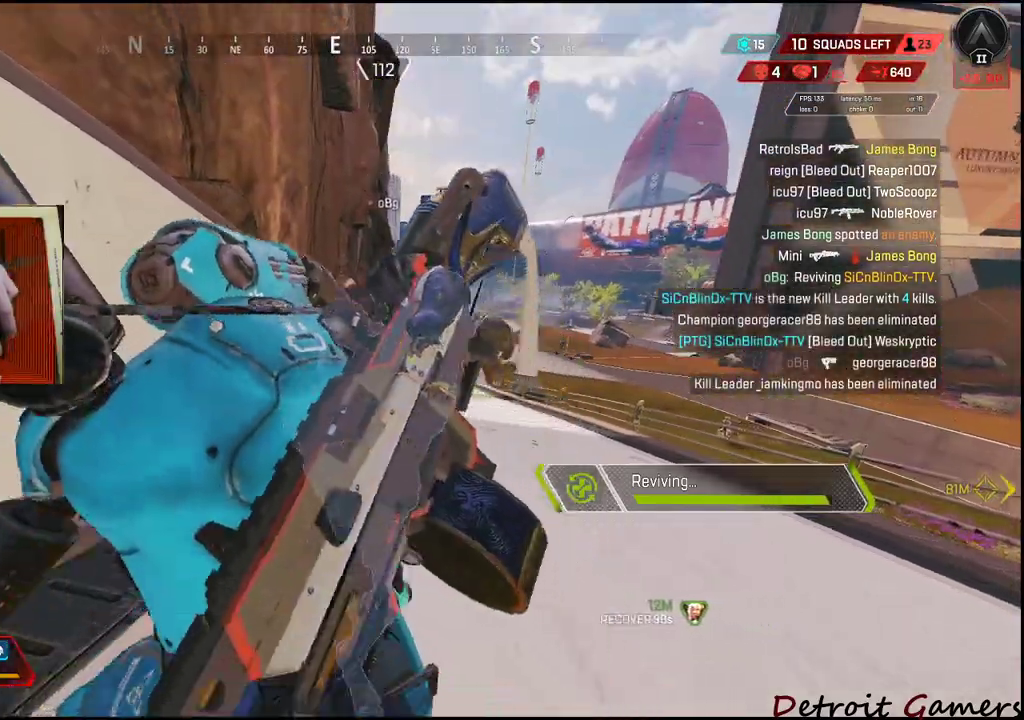
{"keys": ["d", "s"], "events": []}
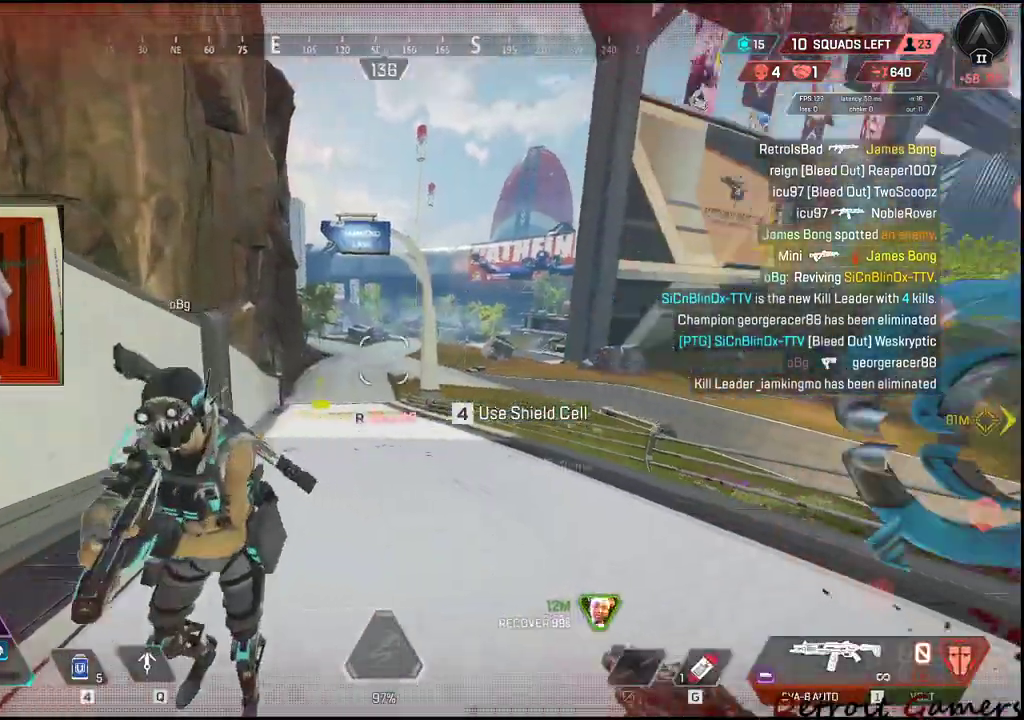
{"keys": ["d", "s"], "events": [[250, "s", "up"], [400, "s", "down"]]}
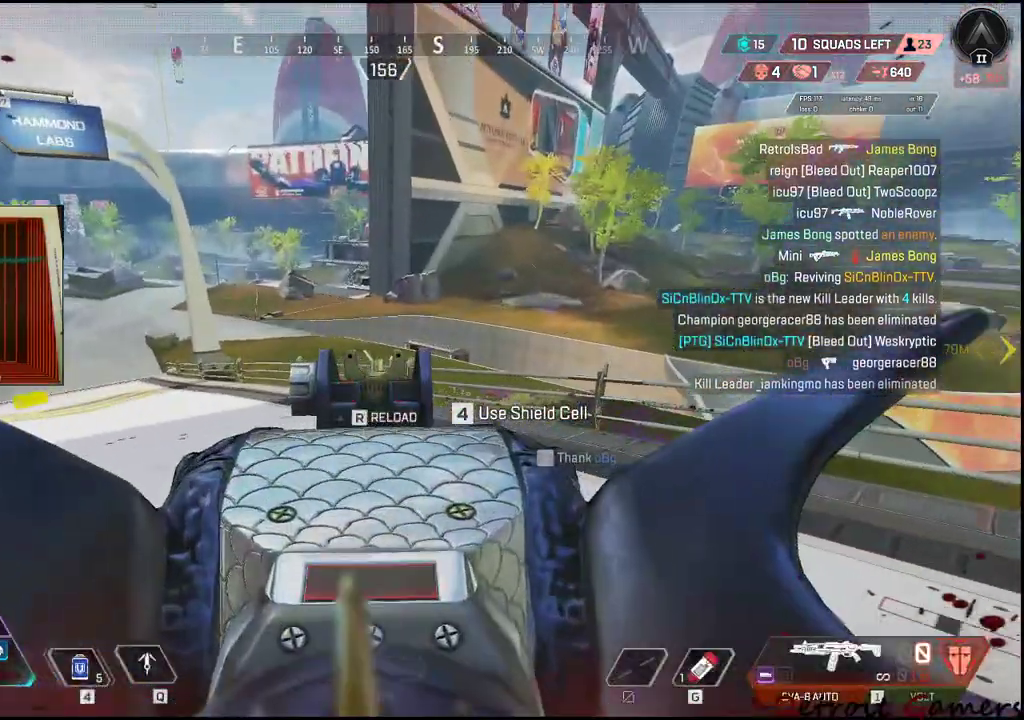
{"keys": ["d", "s"], "events": []}
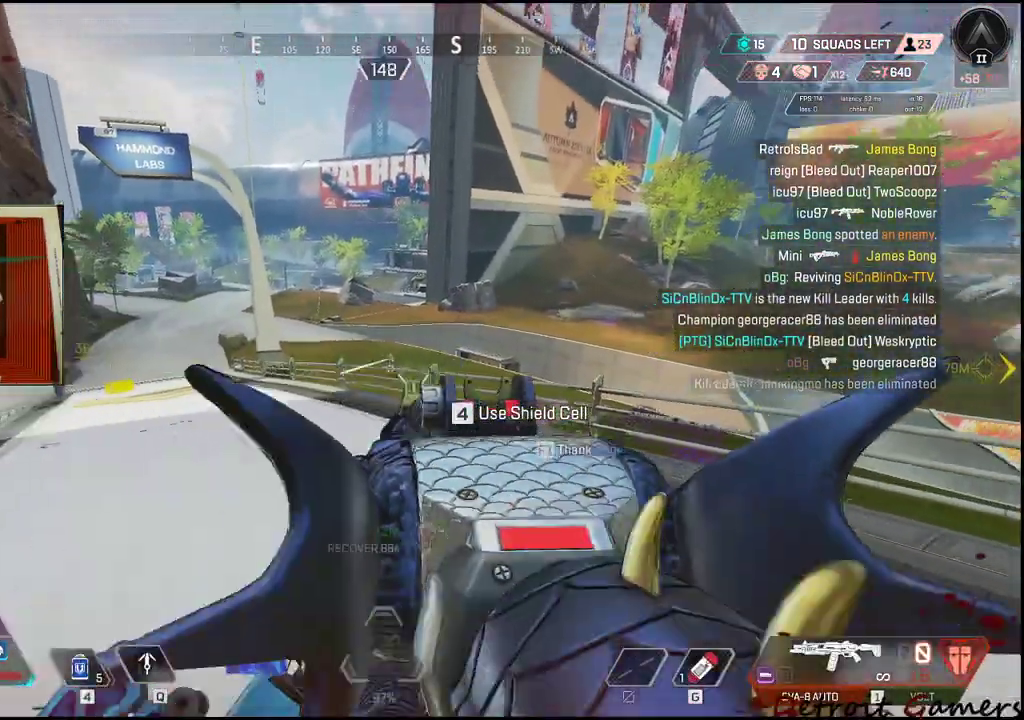
{"keys": ["d", "s", "space"], "events": [[300, "space", "down"]]}
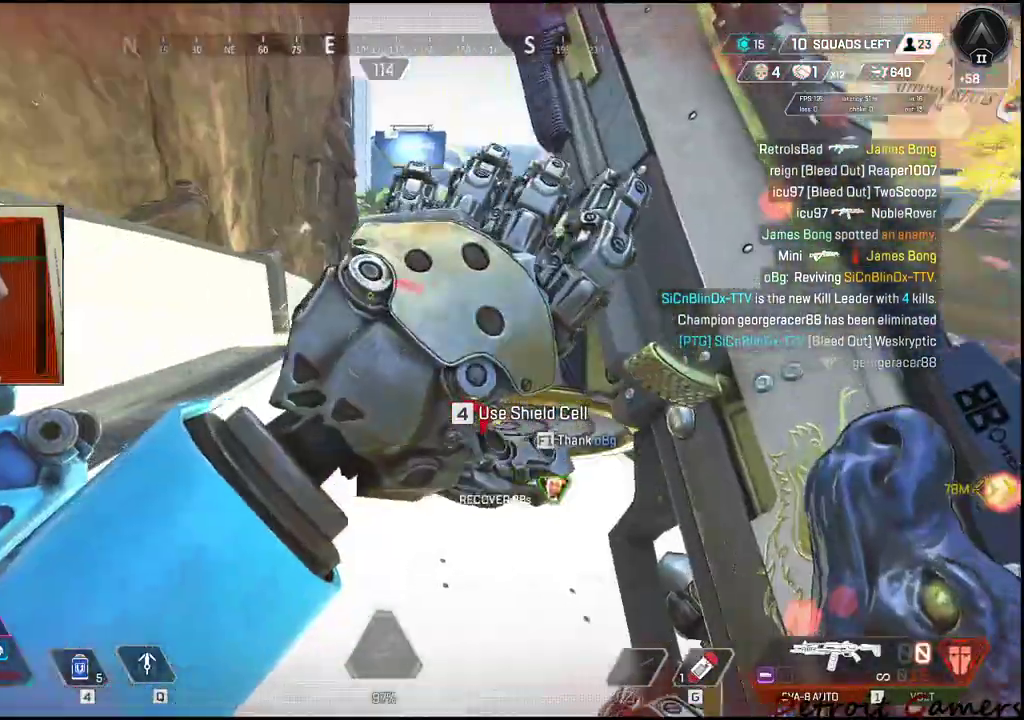
{"keys": ["a", "s"], "events": [[83, "space", "up"], [116, "a", "down"], [116, "d", "up"], [233, "c", "down"], [316, "c", "up"]]}
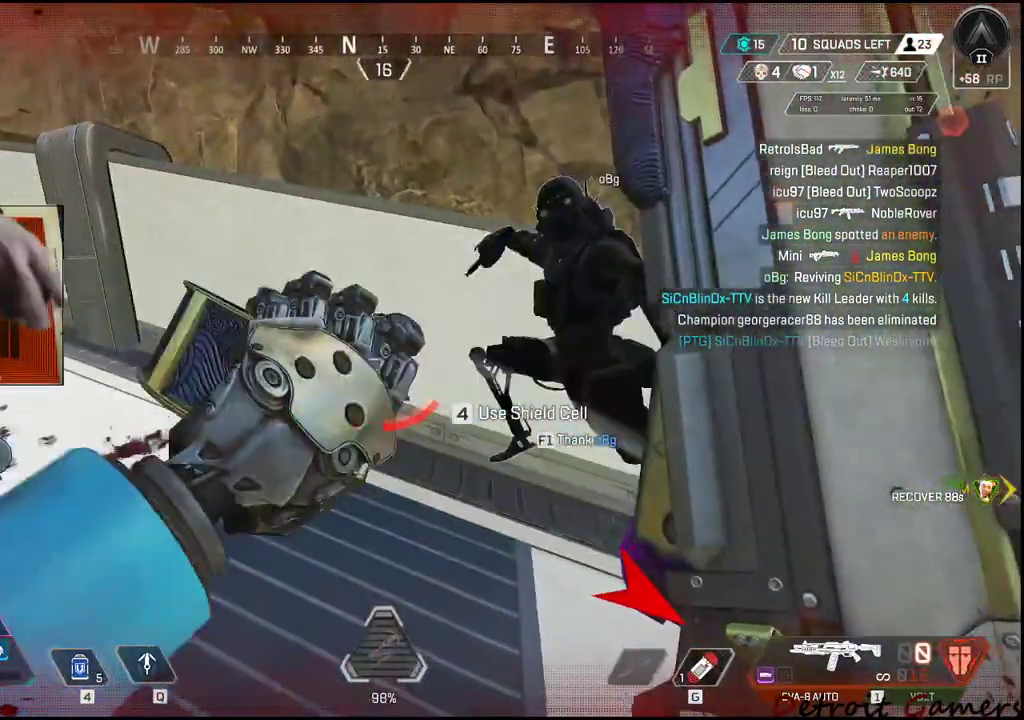
{"keys": ["a", "shift", "w"], "events": [[50, "s", "up"], [200, "w", "down"], [383, "shift", "down"]]}
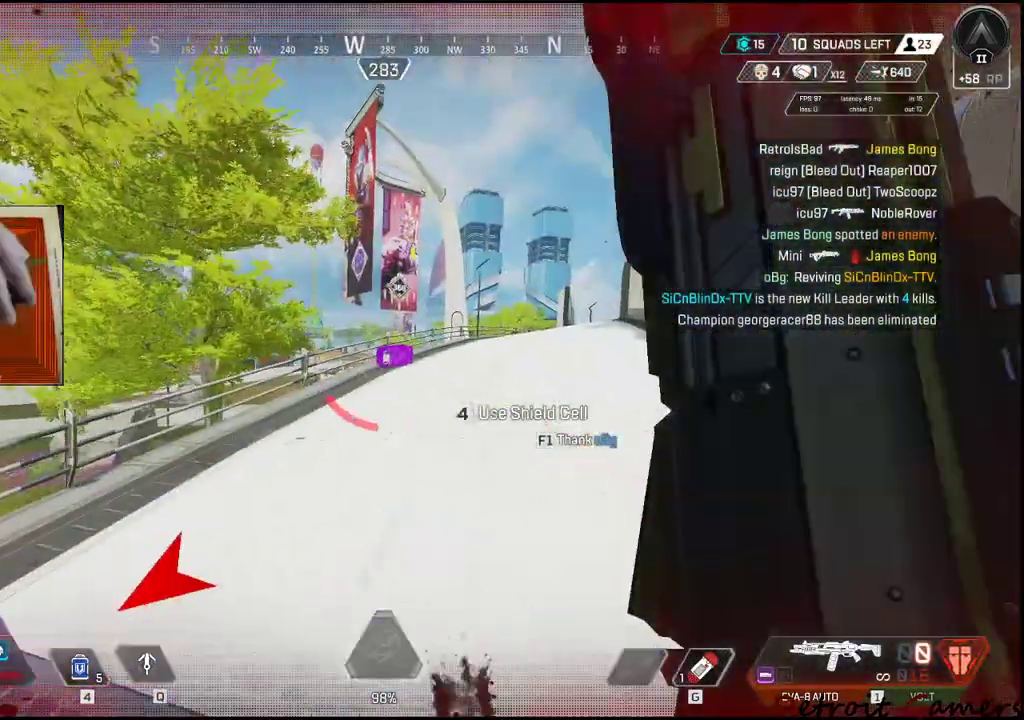
{"keys": ["shift", "w"], "events": [[100, "a", "up"]]}
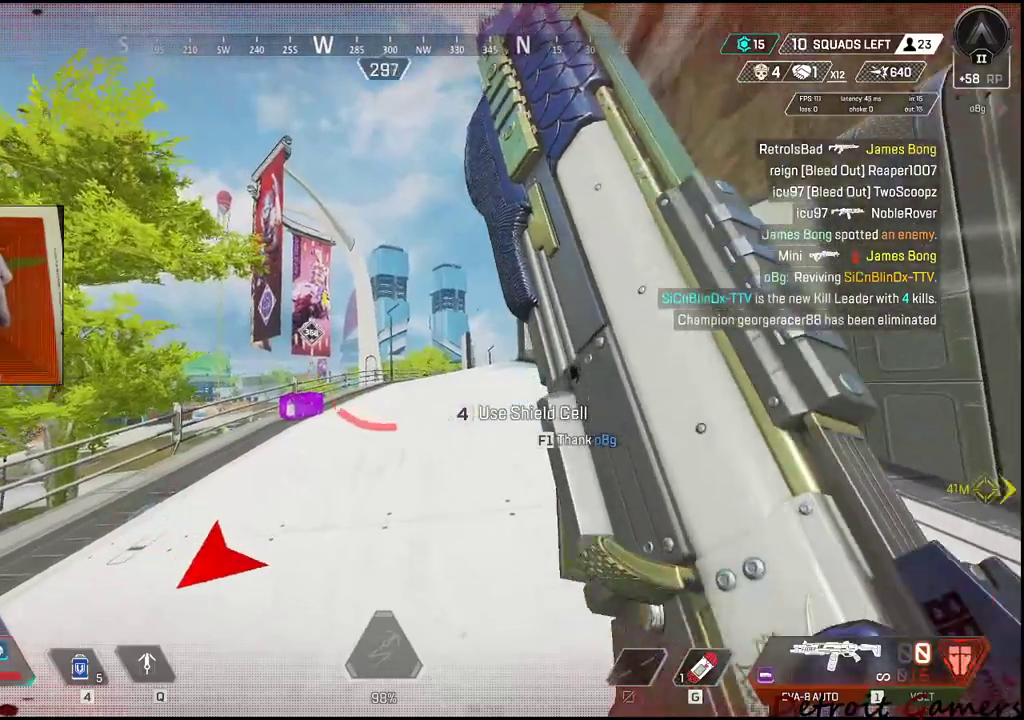
{"keys": ["a", "shift", "w"], "events": [[216, "a", "down"]]}
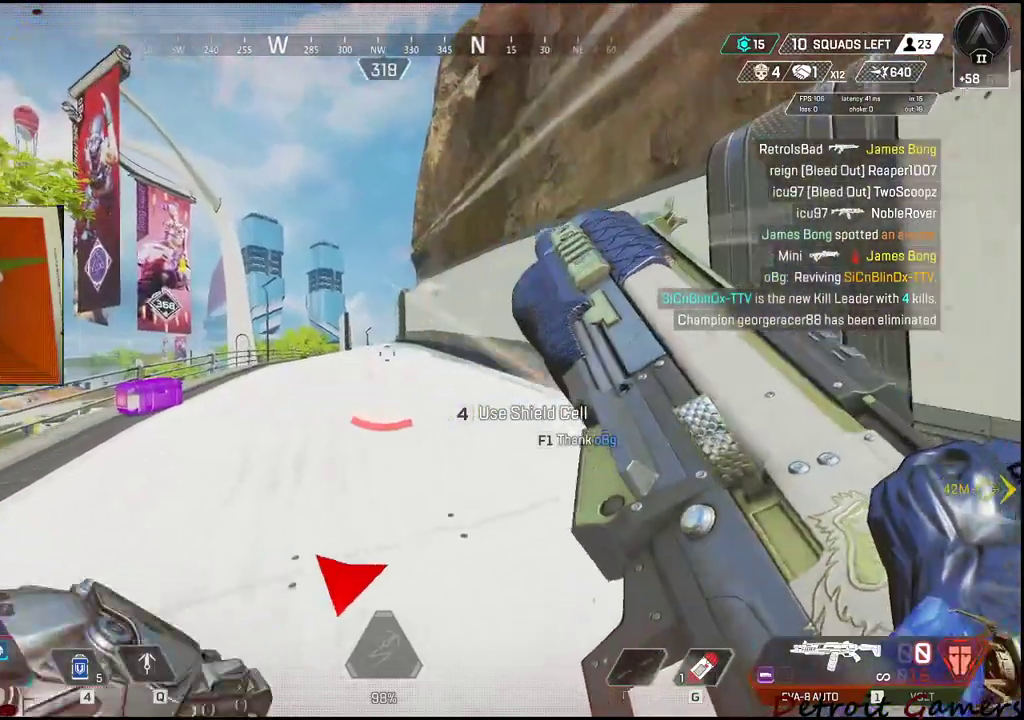
{"keys": ["a", "shift", "w"], "events": [[16, "c", "down"], [150, "c", "up"]]}
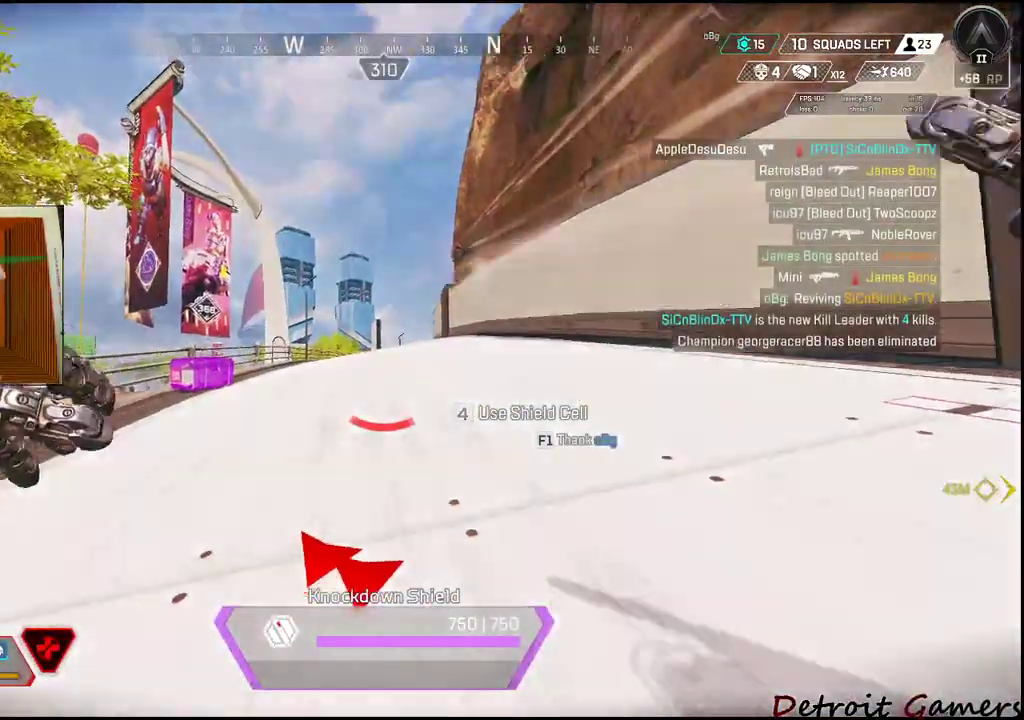
{"keys": ["a", "shift"], "events": [[166, "space", "down"], [300, "space", "up"], [483, "w", "up"]]}
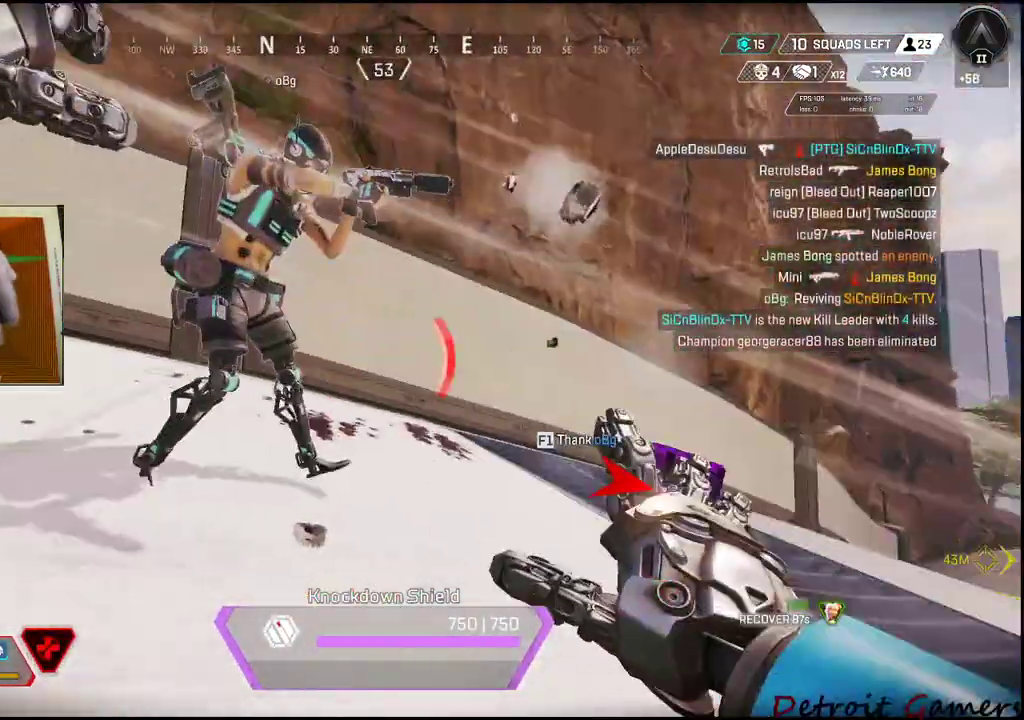
{"keys": ["s"], "events": [[83, "s", "down"], [83, "shift", "up"], [466, "a", "up"]]}
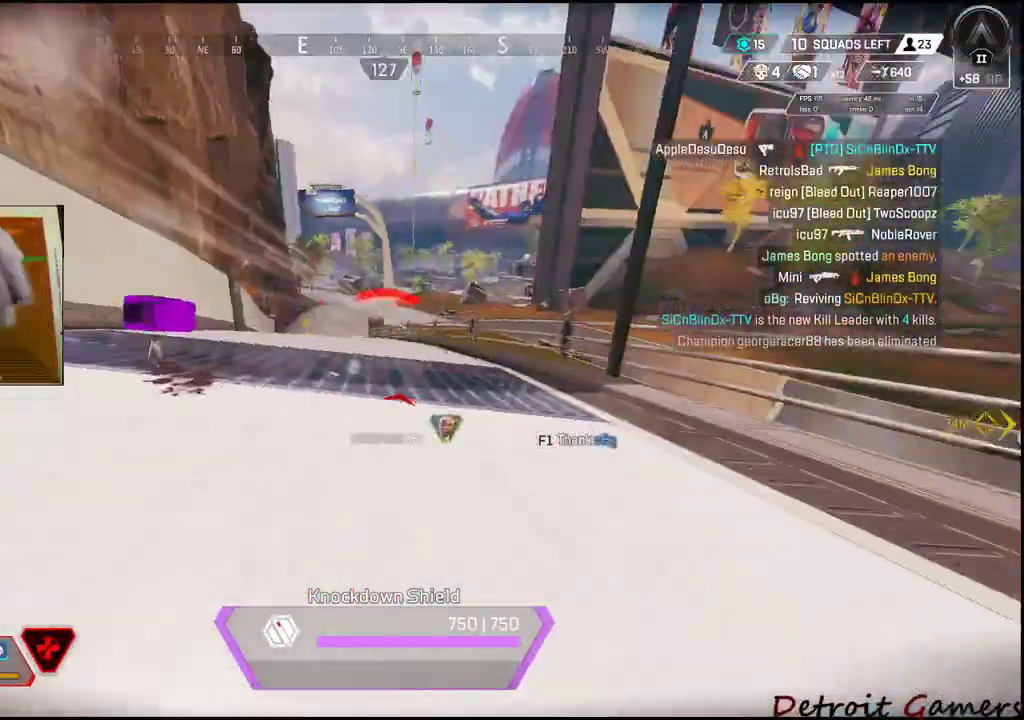
{"keys": ["d", "s"], "events": [[100, "d", "down"]]}
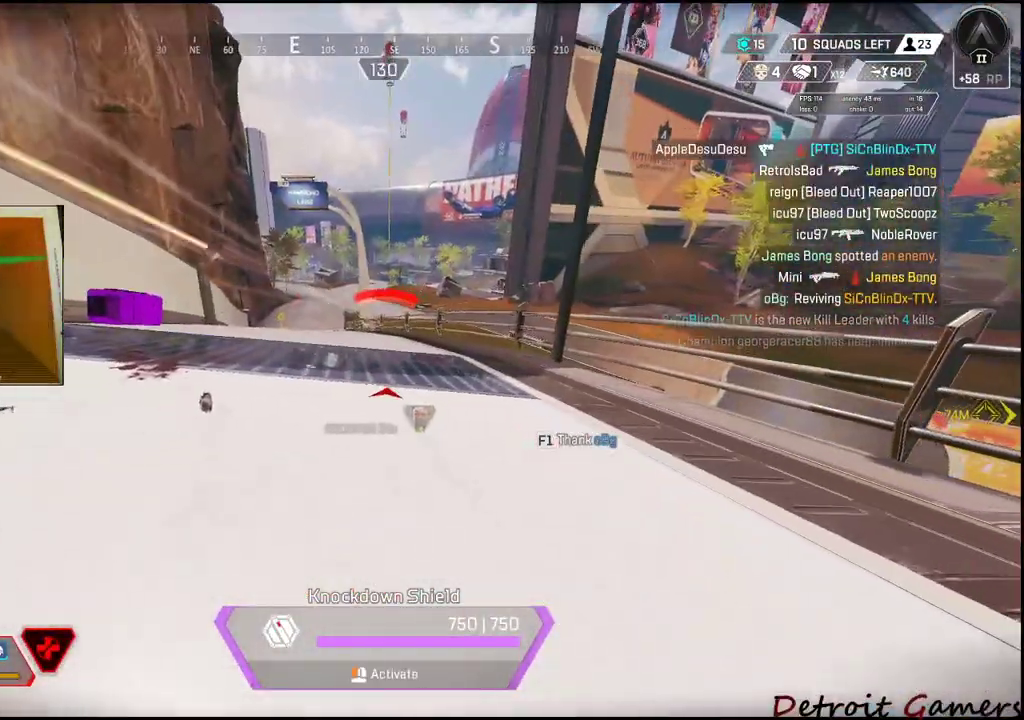
{"keys": ["d", "s"], "events": []}
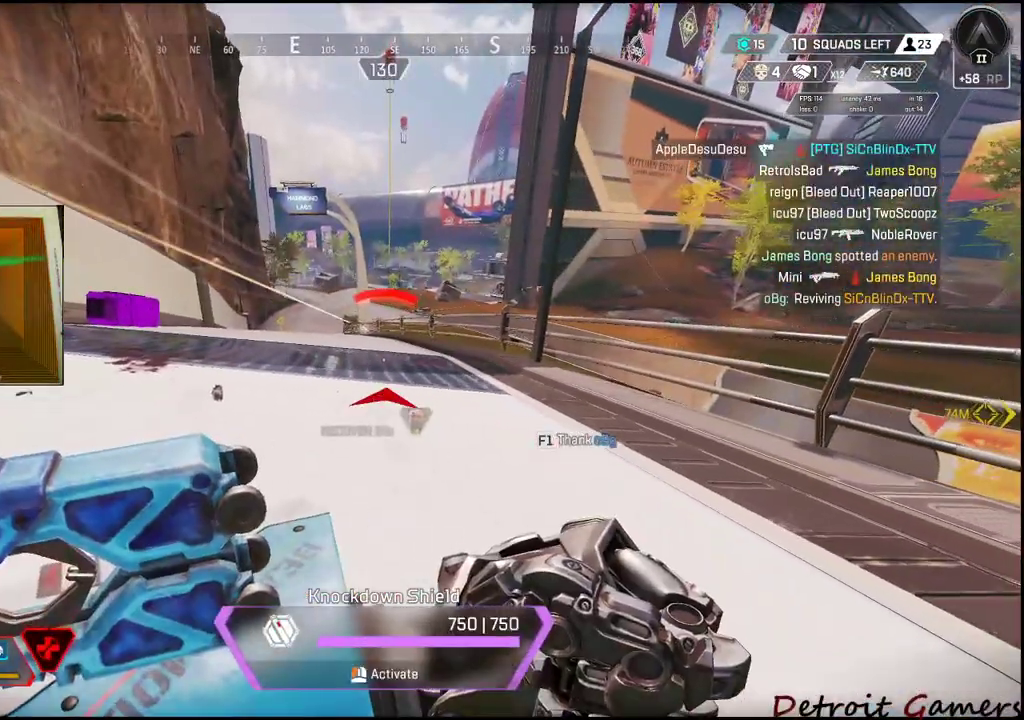
{"keys": ["s"], "events": [[133, "d", "up"]]}
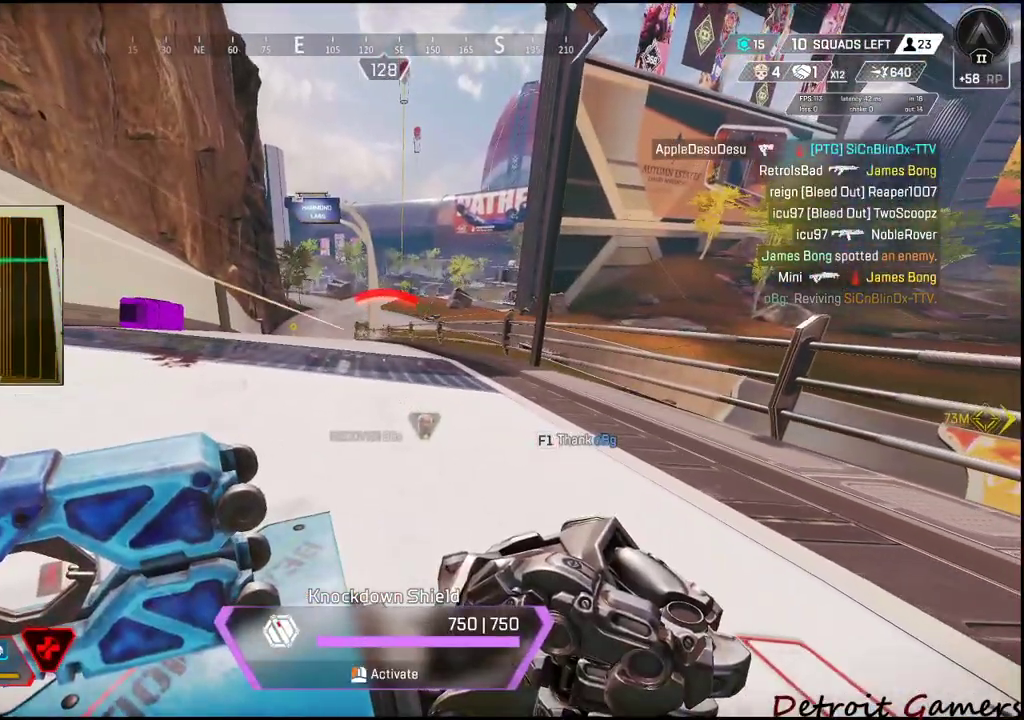
{"keys": ["s"], "events": []}
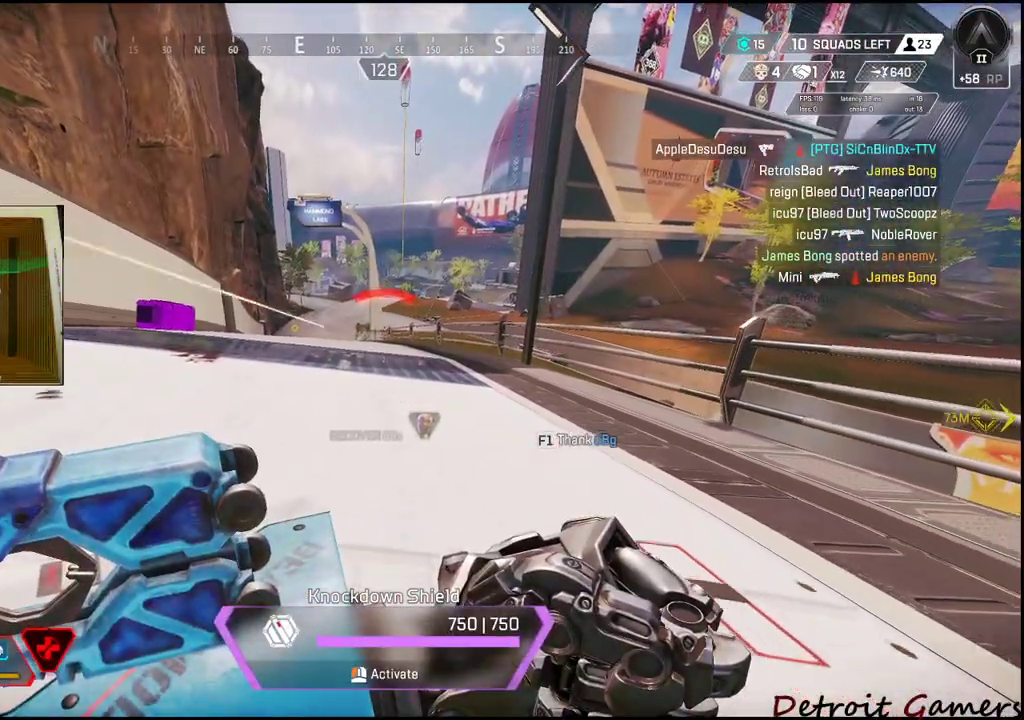
{"keys": ["s"], "events": []}
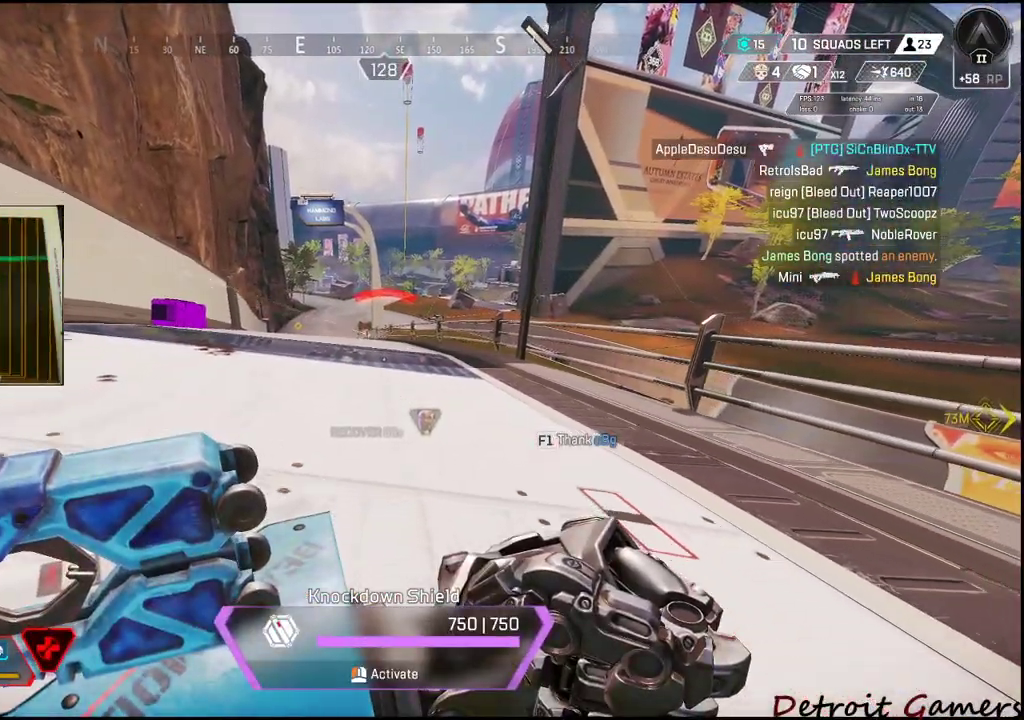
{"keys": ["s"], "events": []}
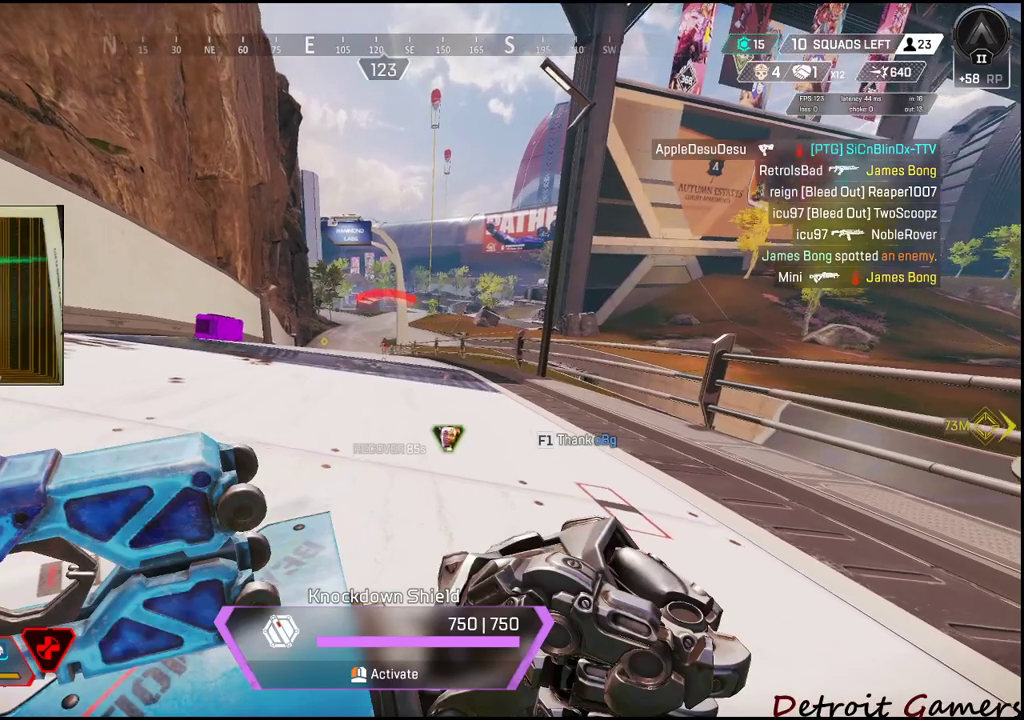
{"keys": ["s"], "events": [[66, "a", "down"], [250, "a", "up"], [250, "d", "down"], [483, "d", "up"]]}
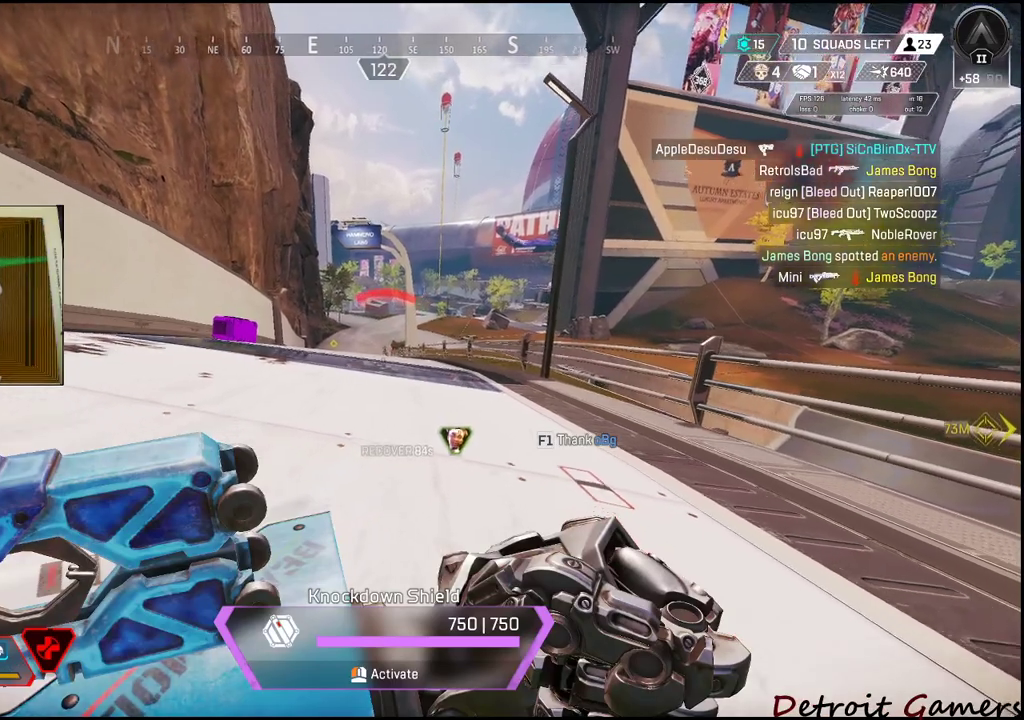
{"keys": ["s"], "events": []}
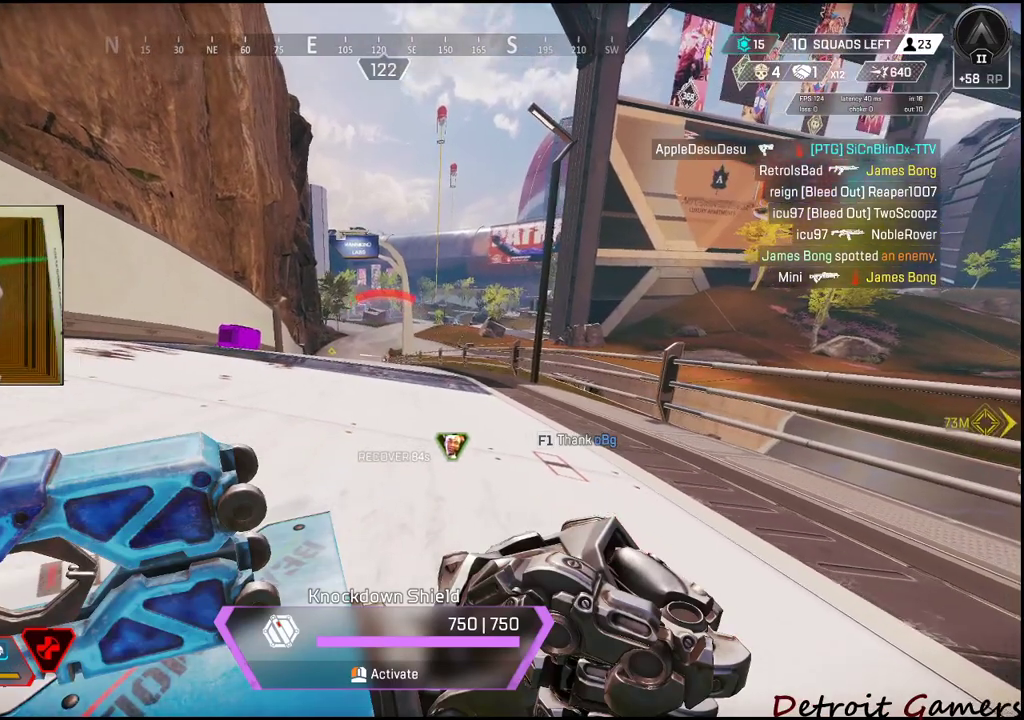
{"keys": ["s"], "events": [[33, "a", "down"], [116, "a", "up"]]}
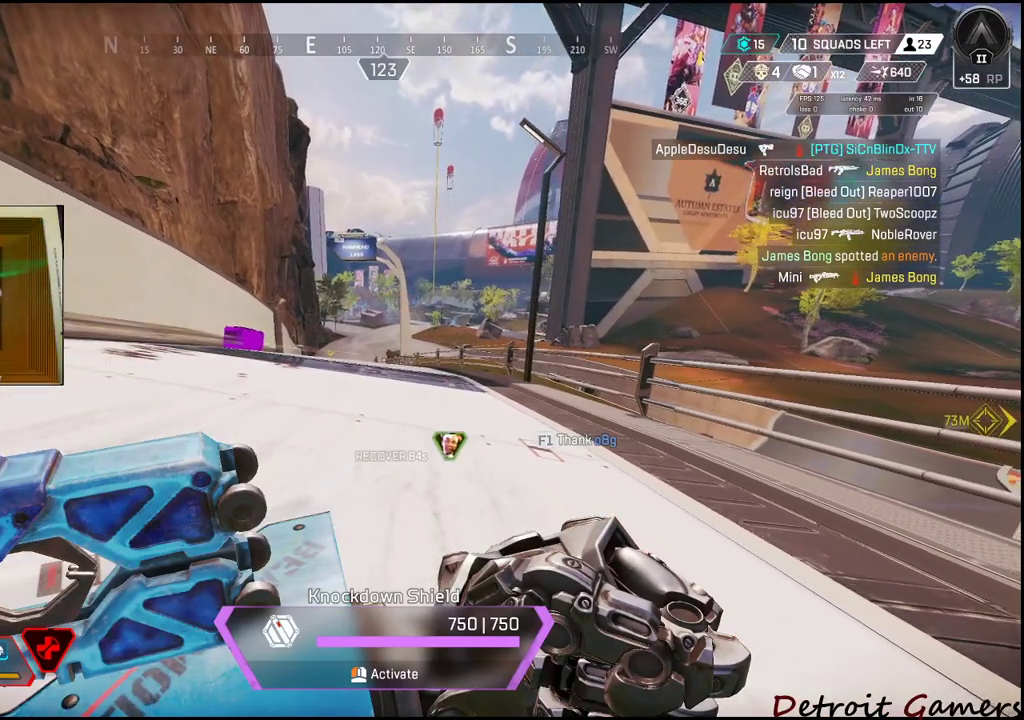
{"keys": ["a", "s"], "events": [[250, "a", "down"]]}
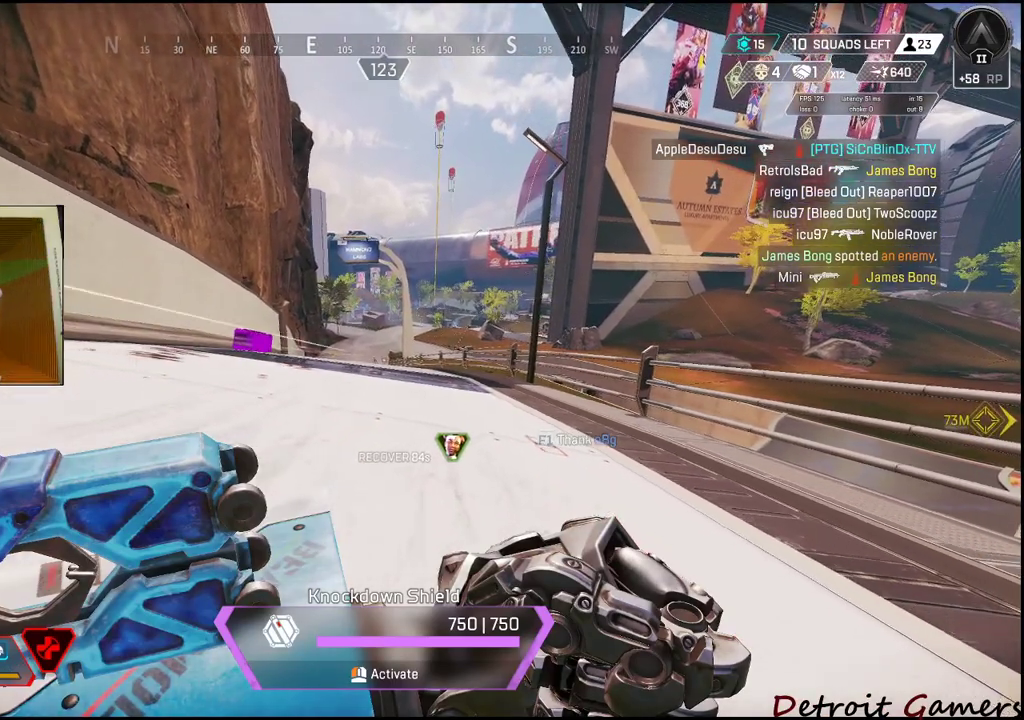
{"keys": ["s"], "events": [[300, "a", "up"]]}
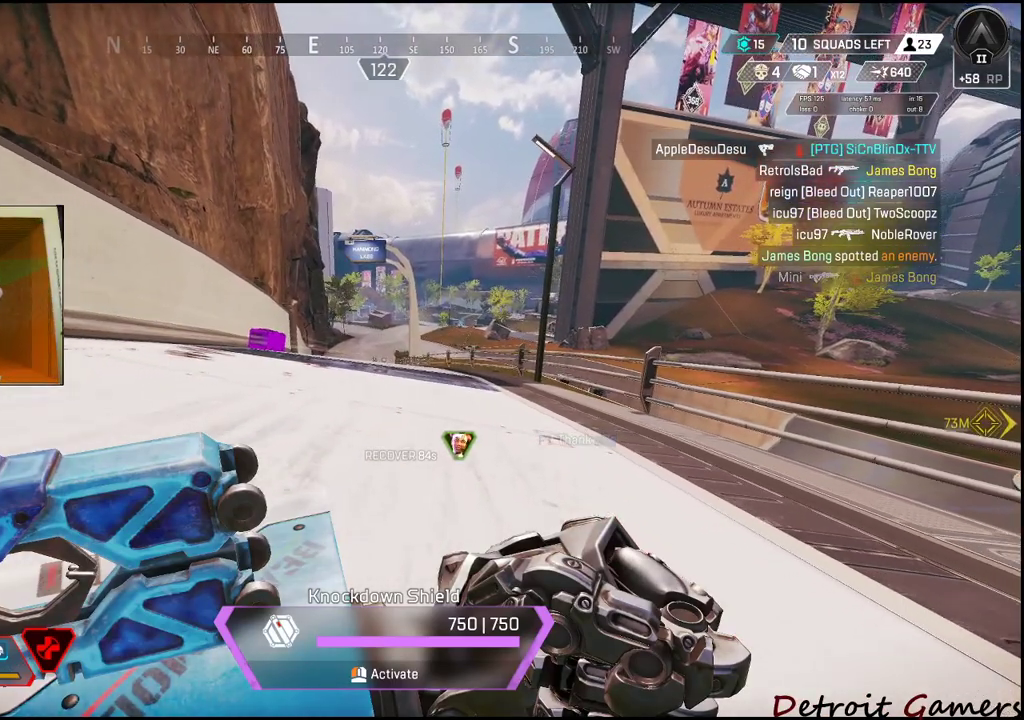
{"keys": ["s"], "events": [[16, "a", "down"], [366, "a", "up"]]}
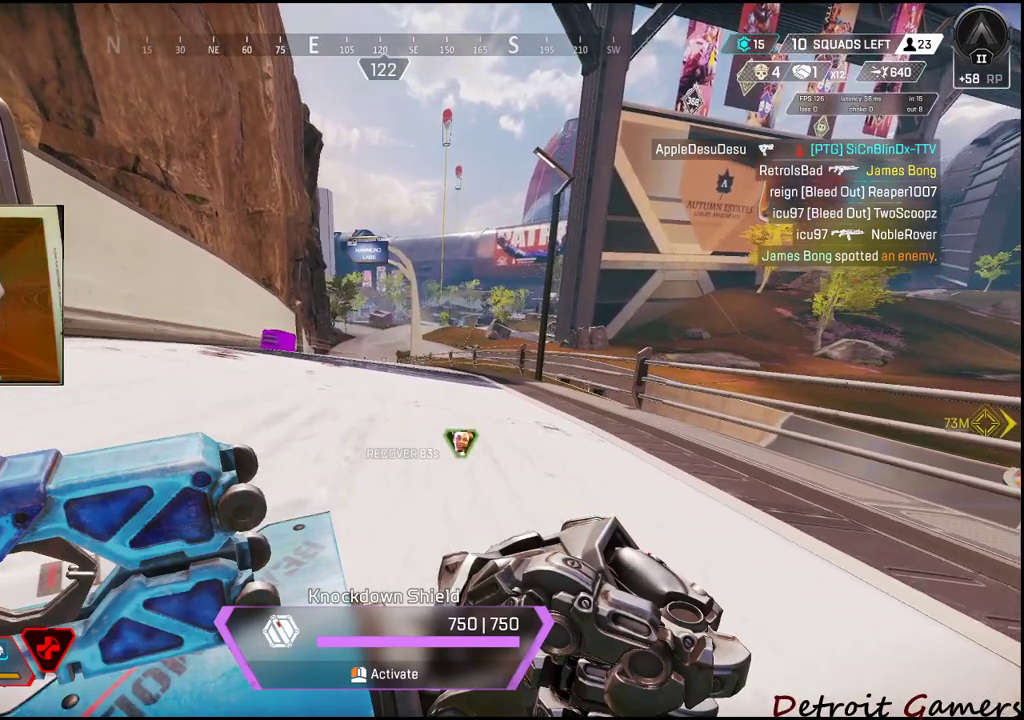
{"keys": ["a", "s"], "events": [[483, "a", "down"]]}
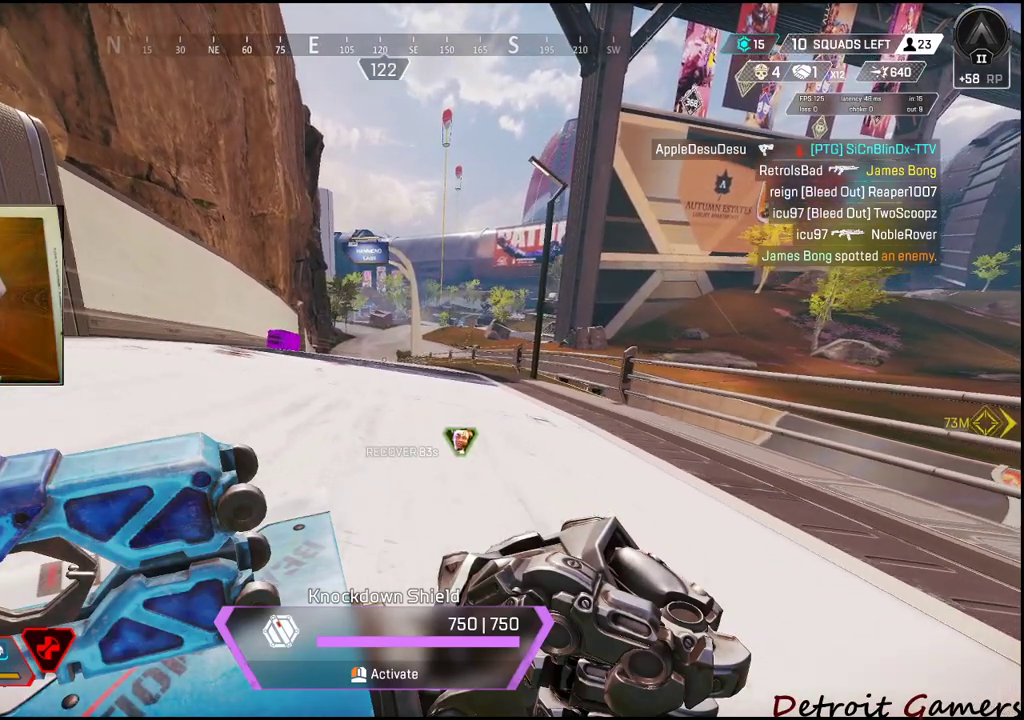
{"keys": ["a", "s"], "events": []}
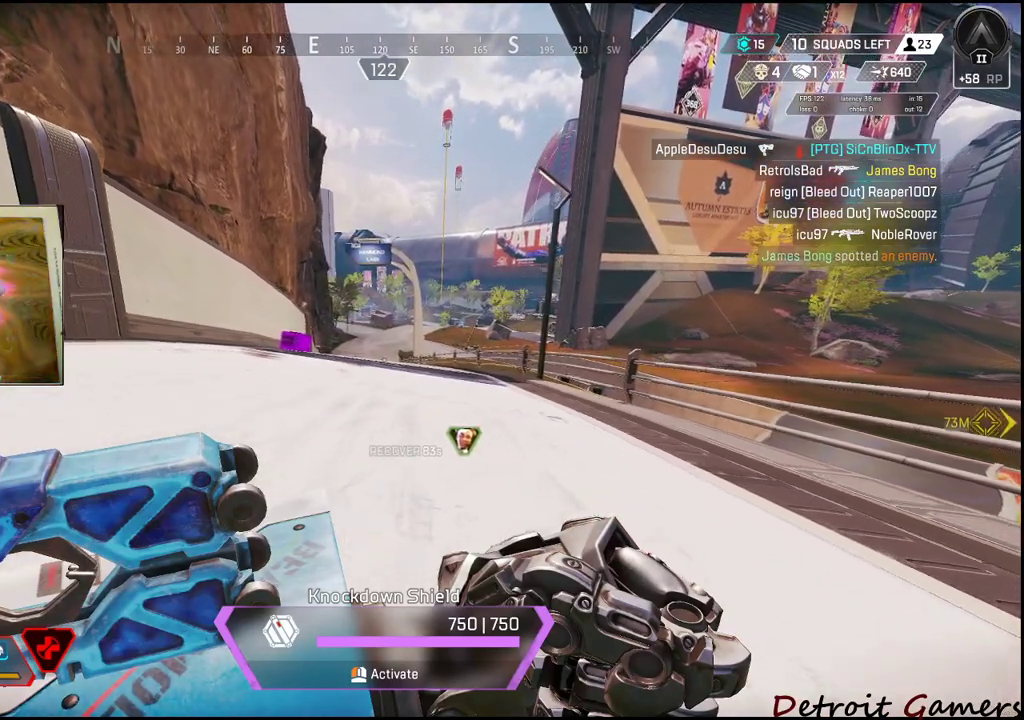
{"keys": ["a", "s"], "events": [[150, "a", "up"], [366, "a", "down"]]}
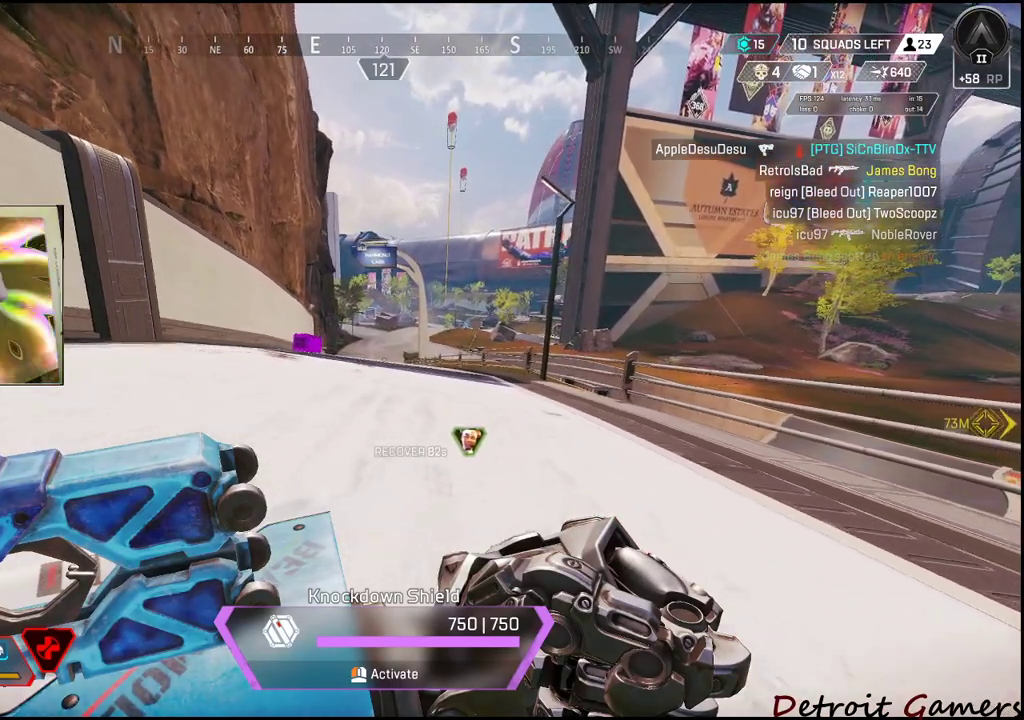
{"keys": ["a", "s"], "events": [[150, "a", "up"], [433, "a", "down"]]}
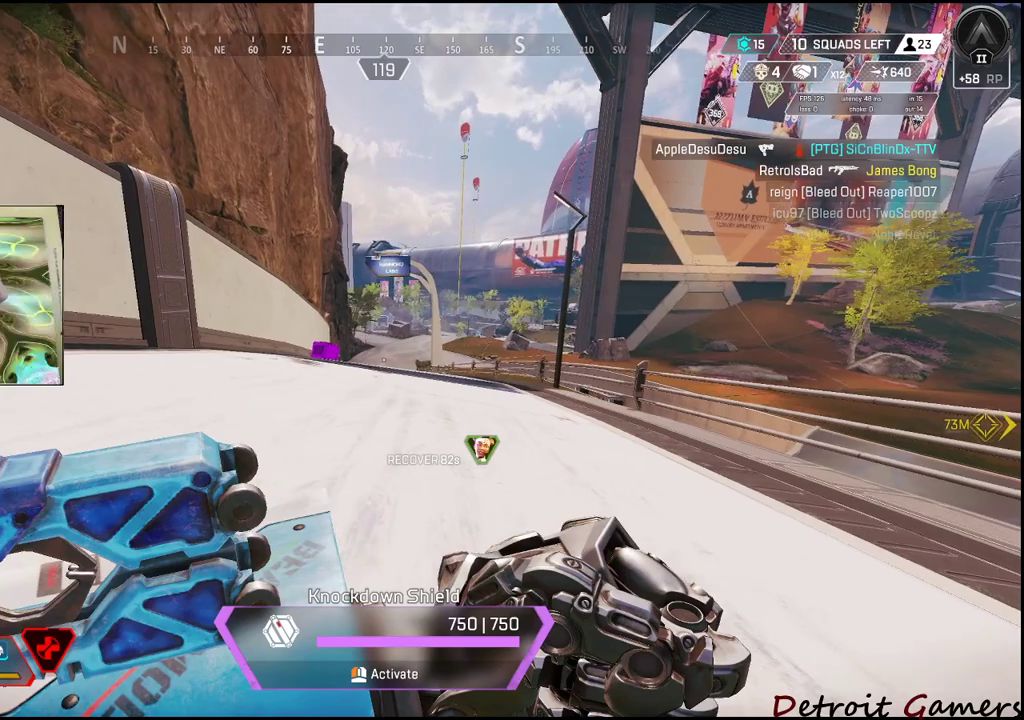
{"keys": ["s"], "events": [[266, "a", "up"]]}